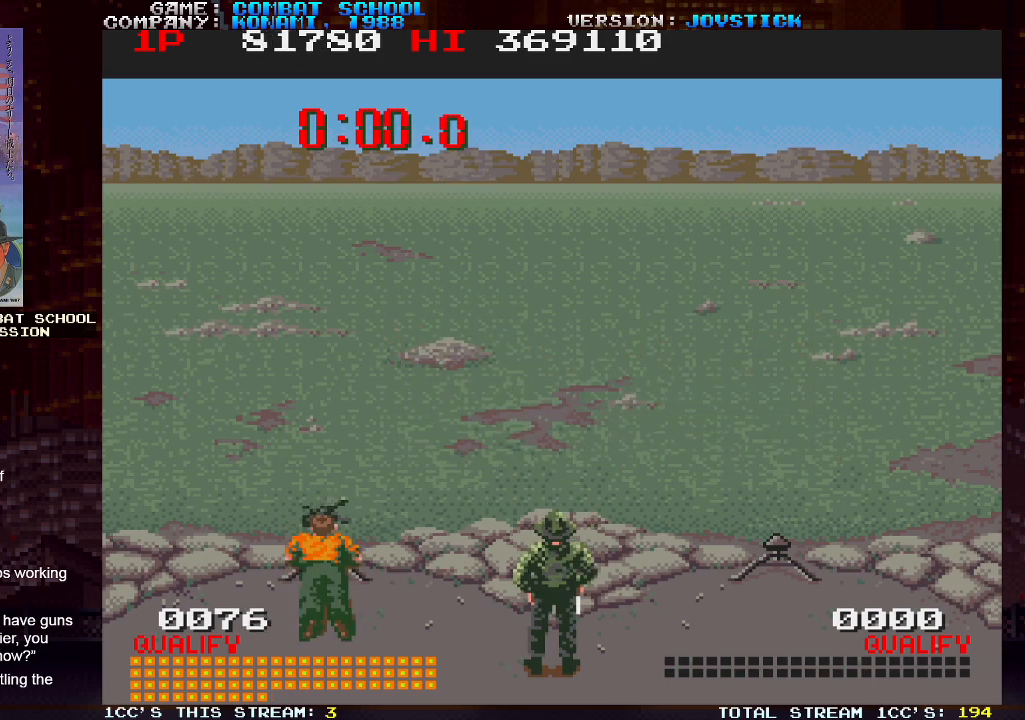
Gameplay with a controller (arcade stick); each line is a JSON object with the inputs held at the frame after it. "events" lists button and stick changes between this image and that frame as [ms after this image, input, new state], when the widget could be followed in between. Not read: L3 R3.
{"buttons": [], "left_stick": "center", "events": []}
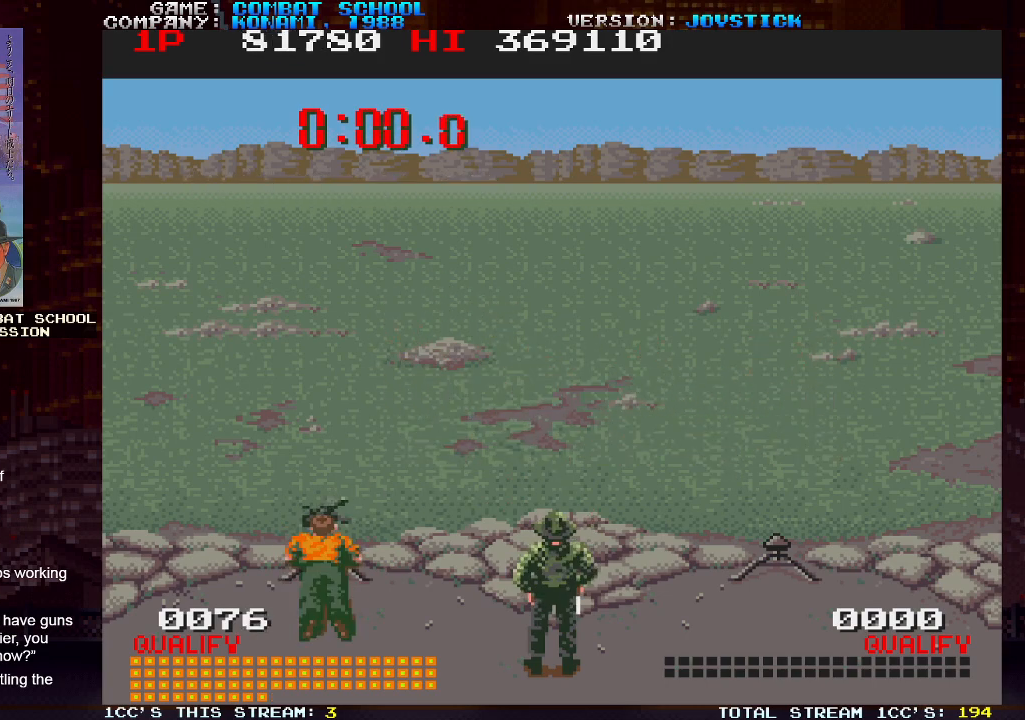
{"buttons": [], "left_stick": "center", "events": []}
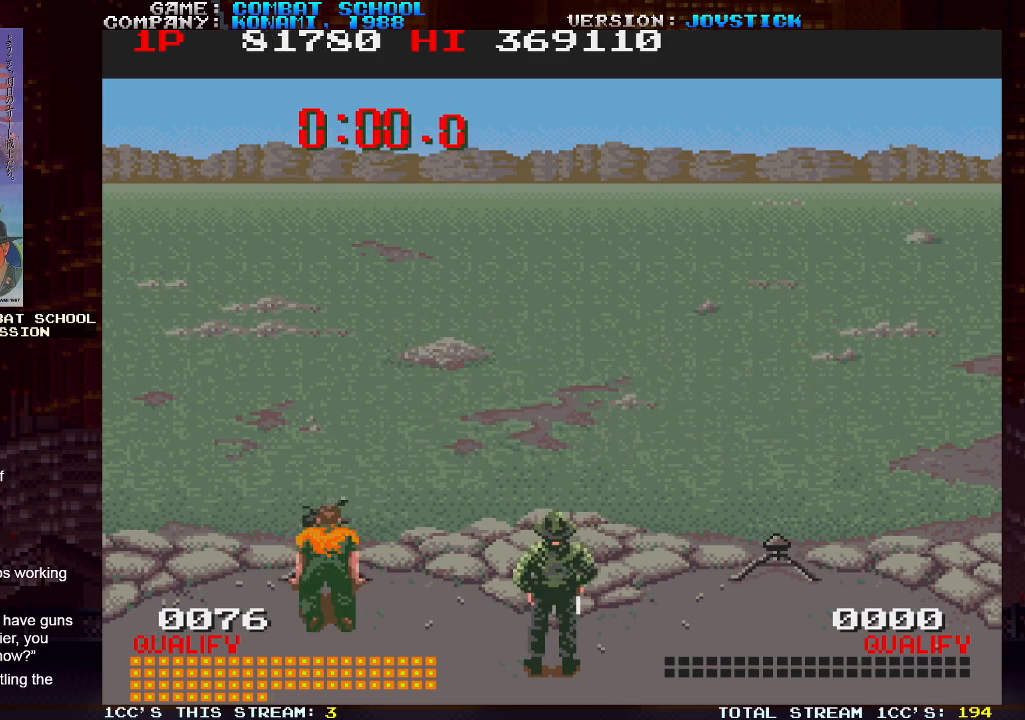
{"buttons": [], "left_stick": "center", "events": []}
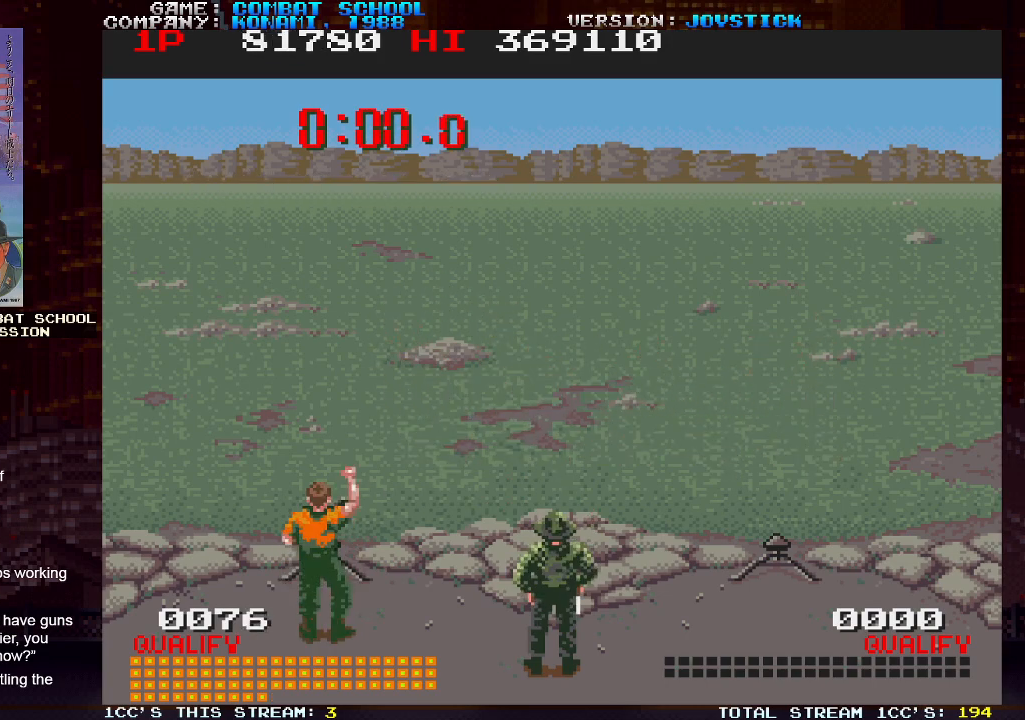
{"buttons": [], "left_stick": "center", "events": []}
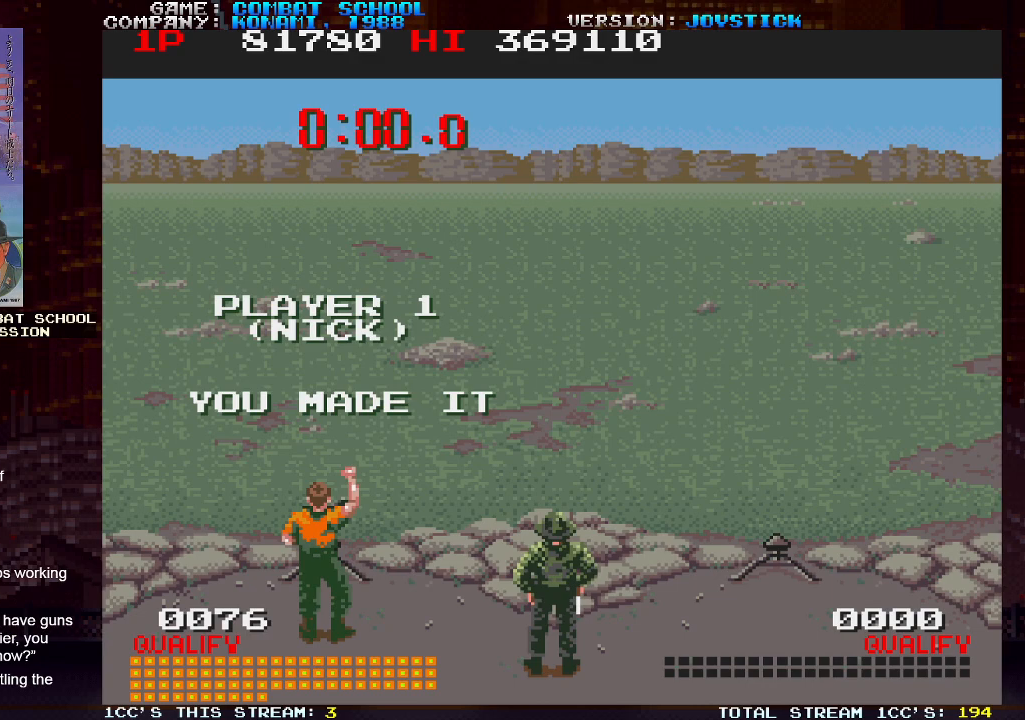
{"buttons": [], "left_stick": "center", "events": []}
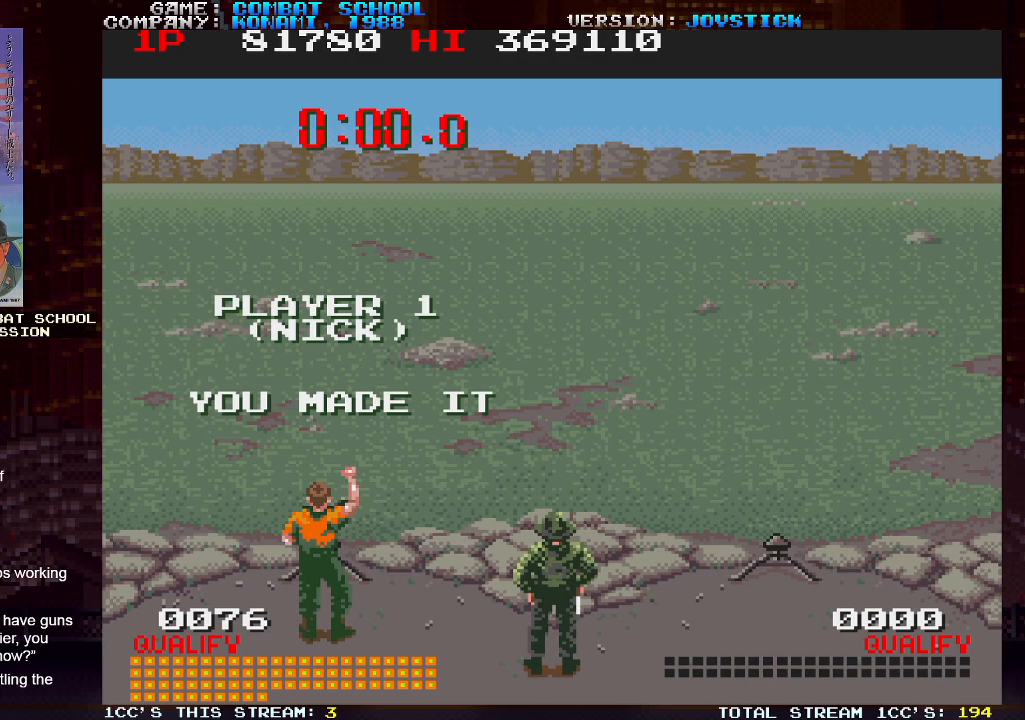
{"buttons": [], "left_stick": "center", "events": []}
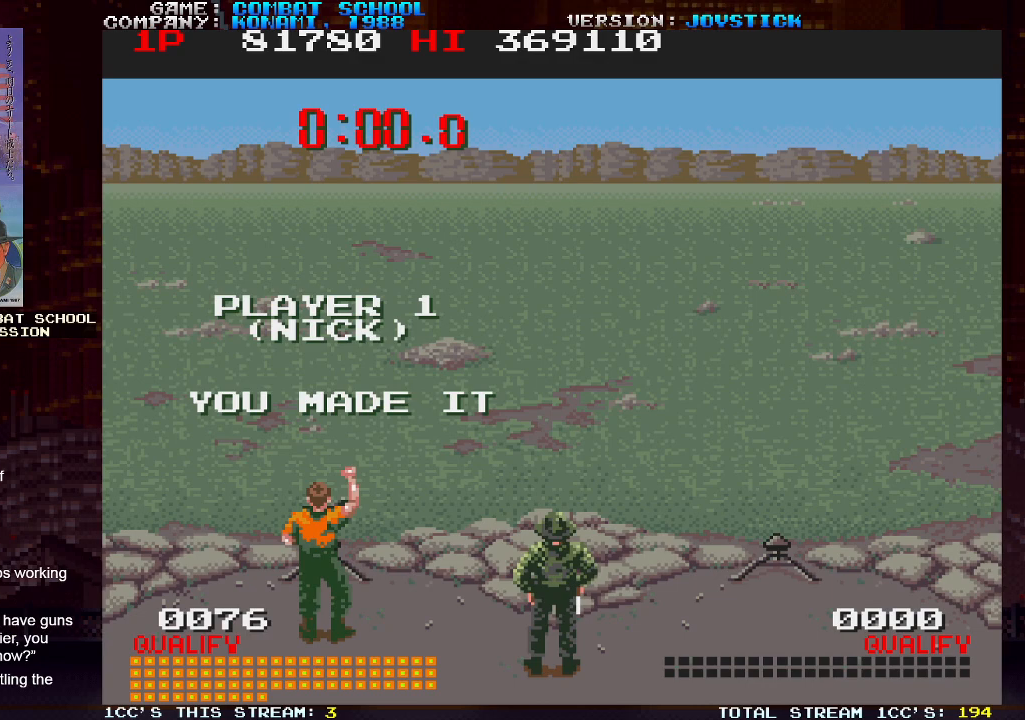
{"buttons": [], "left_stick": "center", "events": []}
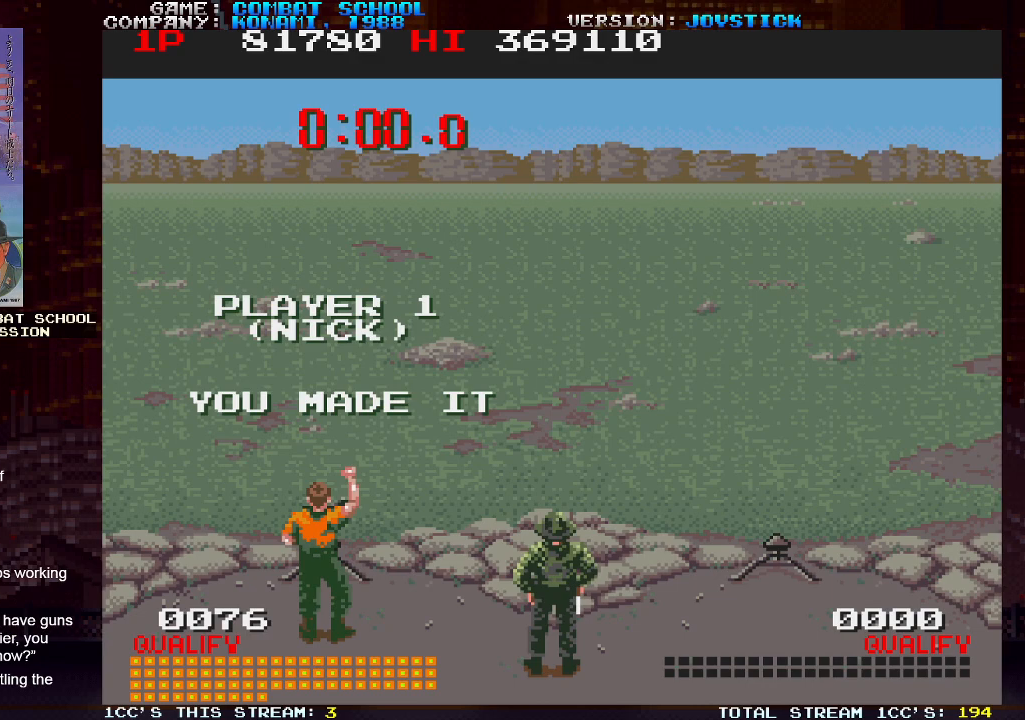
{"buttons": [], "left_stick": "center", "events": []}
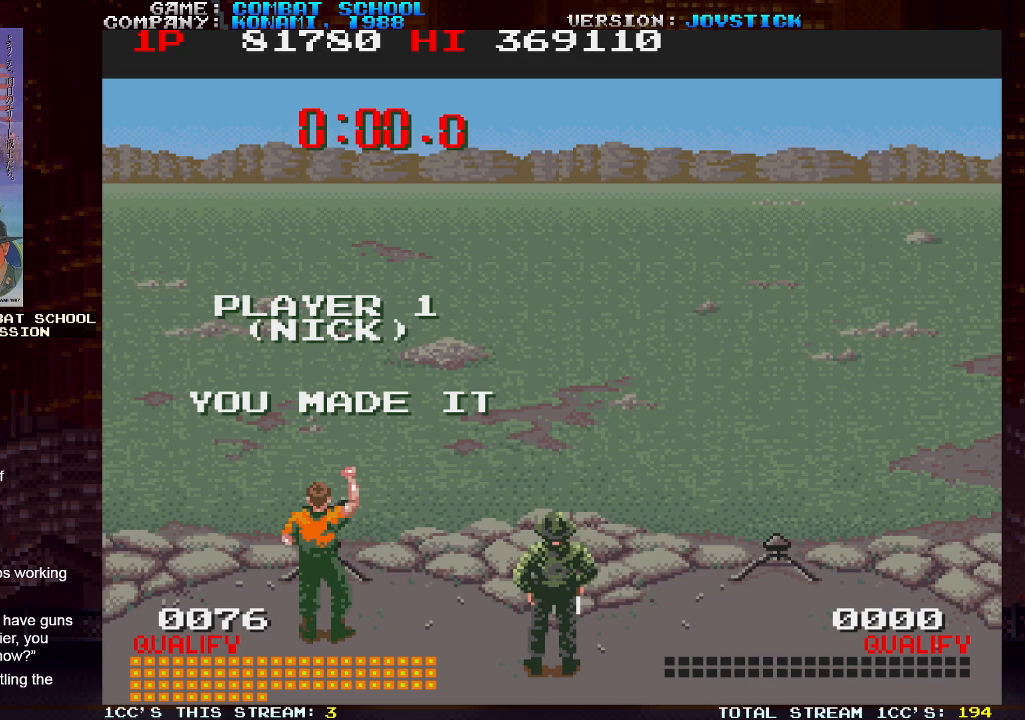
{"buttons": [], "left_stick": "center", "events": []}
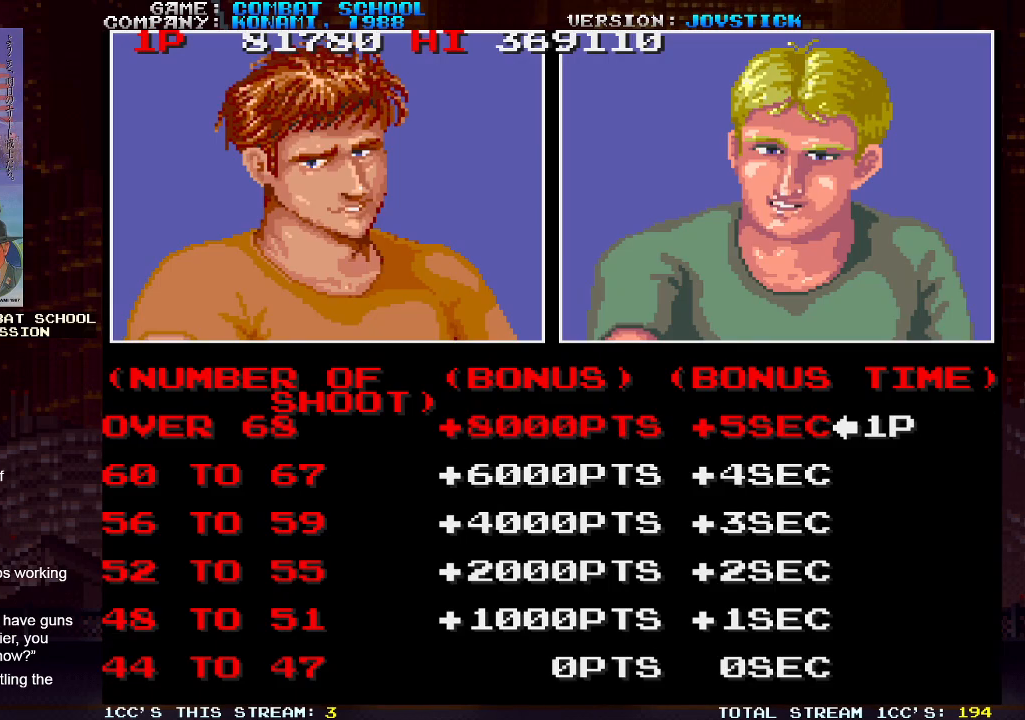
{"buttons": [], "left_stick": "center", "events": []}
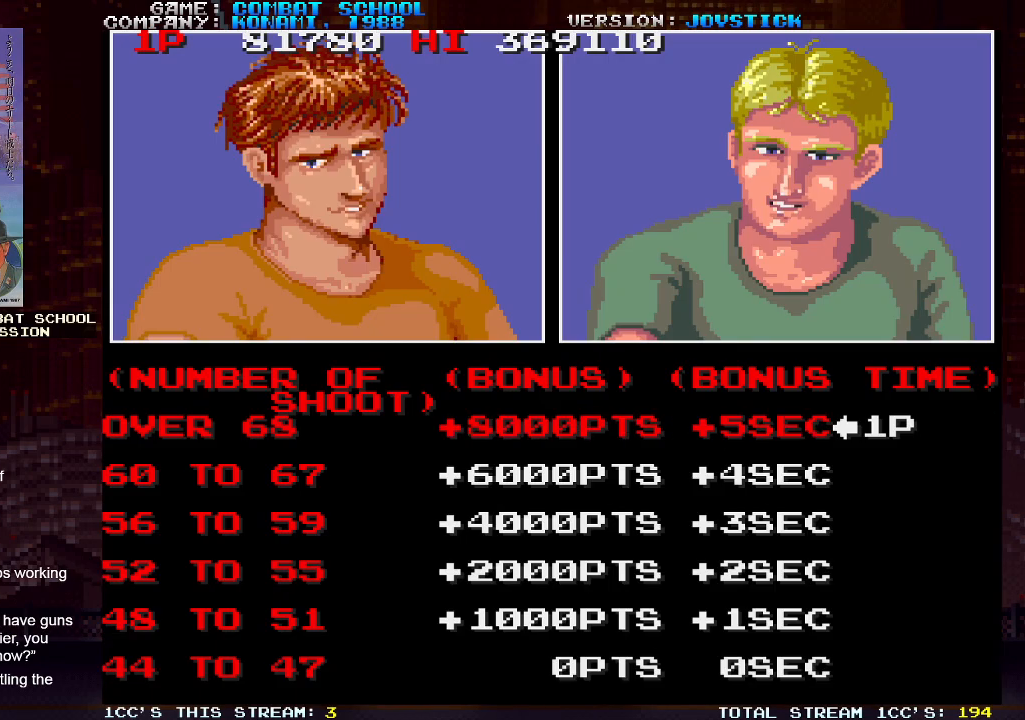
{"buttons": [], "left_stick": "center", "events": [[100, "SQUARE", "down"], [133, "SQUARE", "up"], [333, "SQUARE", "down"], [333, "TRIANGLE", "down"], [367, "SQUARE", "up"], [367, "TRIANGLE", "up"]]}
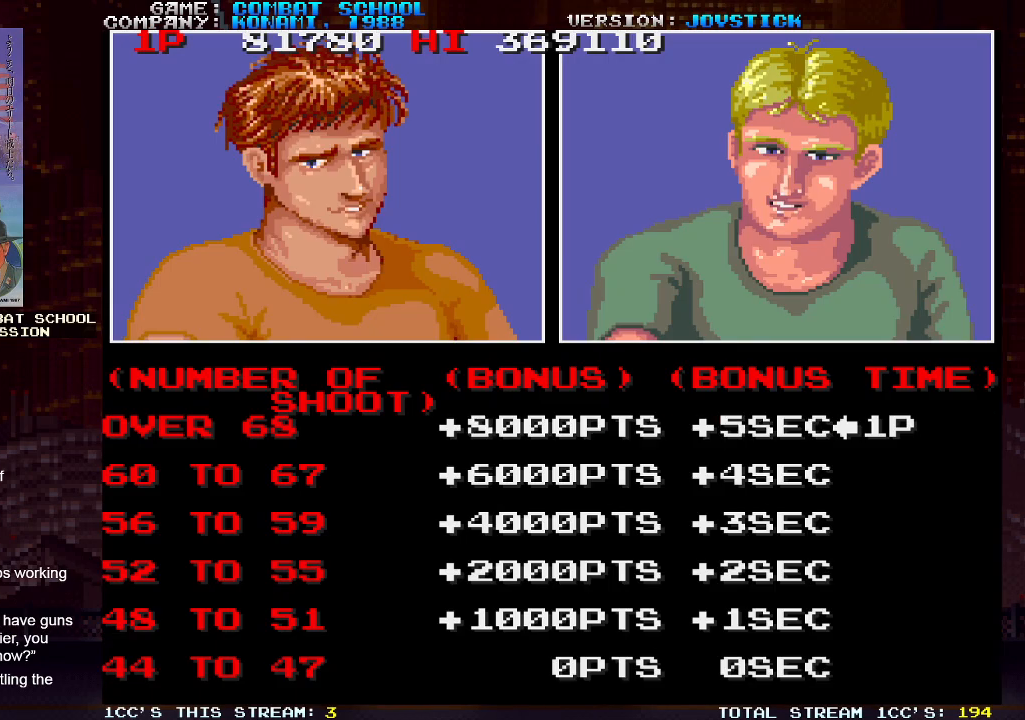
{"buttons": [], "left_stick": "center", "events": [[167, "CROSS", "down"], [167, "SQUARE", "down"], [167, "TRIANGLE", "down"], [200, "TRIANGLE", "up"], [217, "CROSS", "up"], [217, "SQUARE", "up"], [433, "SQUARE", "down"], [433, "TRIANGLE", "down"], [450, "CROSS", "down"], [483, "CROSS", "up"], [483, "SQUARE", "up"], [483, "TRIANGLE", "up"]]}
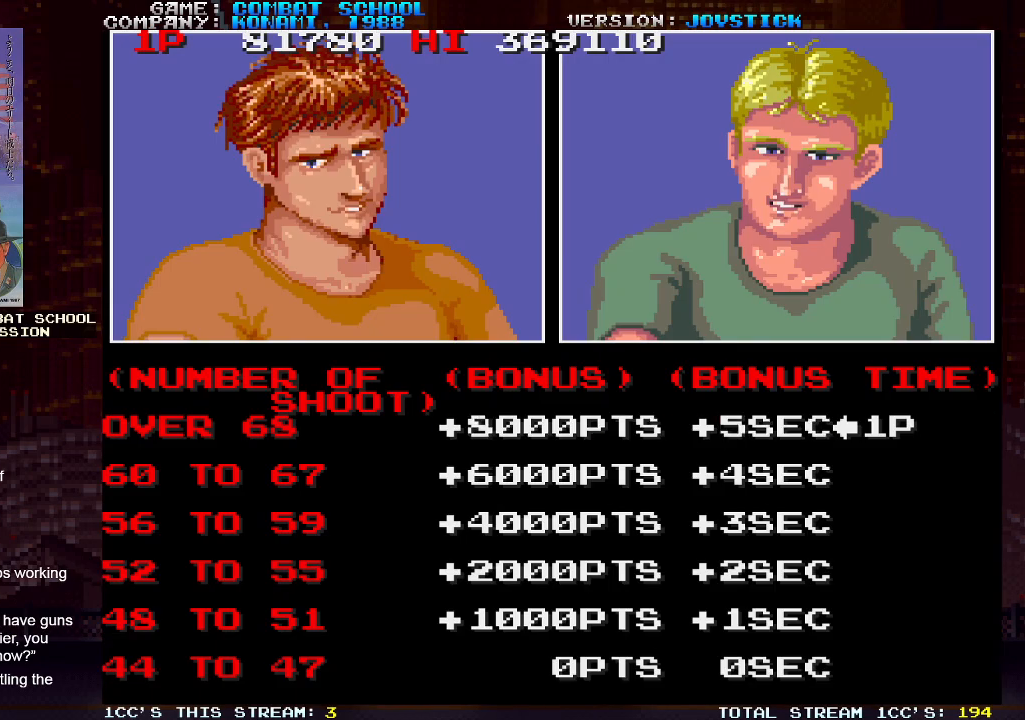
{"buttons": ["CROSS", "CIRCLE", "SQUARE", "TRIANGLE"], "left_stick": "center", "events": [[217, "CROSS", "down"], [217, "SQUARE", "down"], [217, "TRIANGLE", "down"], [267, "CROSS", "up"], [267, "SQUARE", "up"], [267, "TRIANGLE", "up"], [500, "CIRCLE", "down"], [500, "CROSS", "down"], [500, "SQUARE", "down"], [500, "TRIANGLE", "down"]]}
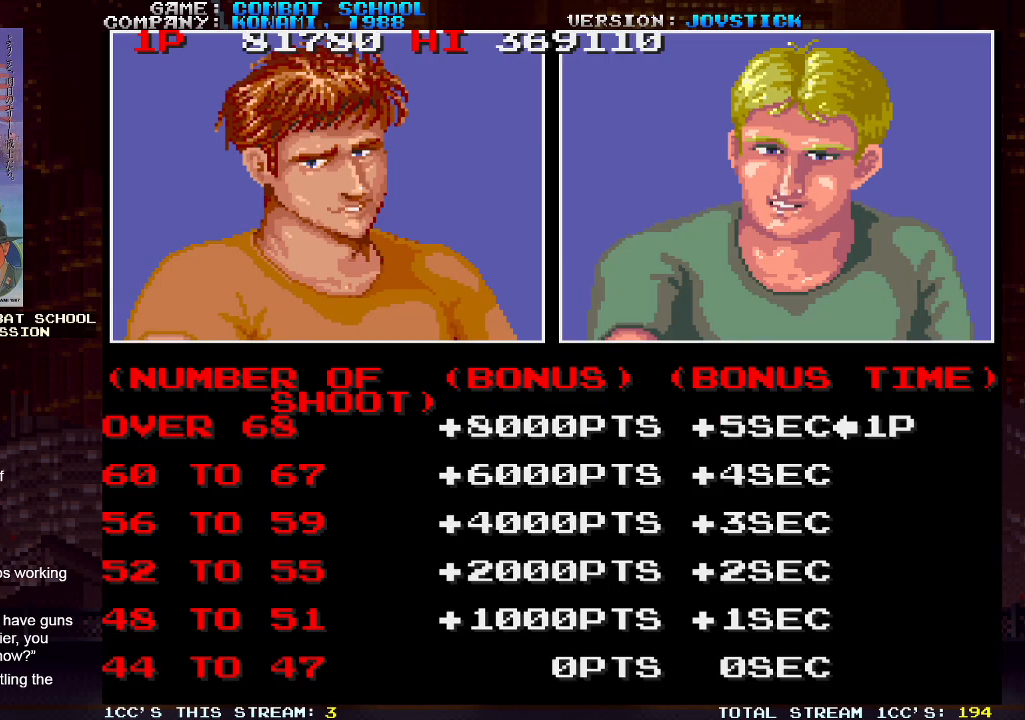
{"buttons": ["CROSS", "CIRCLE", "SQUARE", "TRIANGLE"], "left_stick": "center", "events": []}
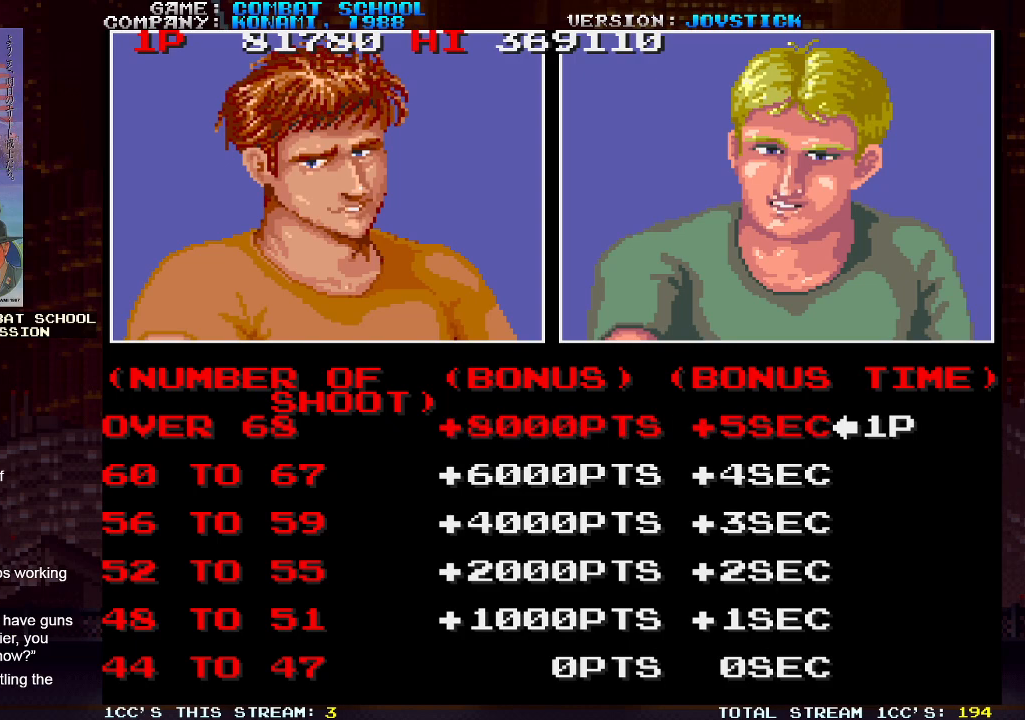
{"buttons": ["CROSS", "CIRCLE", "SQUARE", "TRIANGLE"], "left_stick": "center", "events": []}
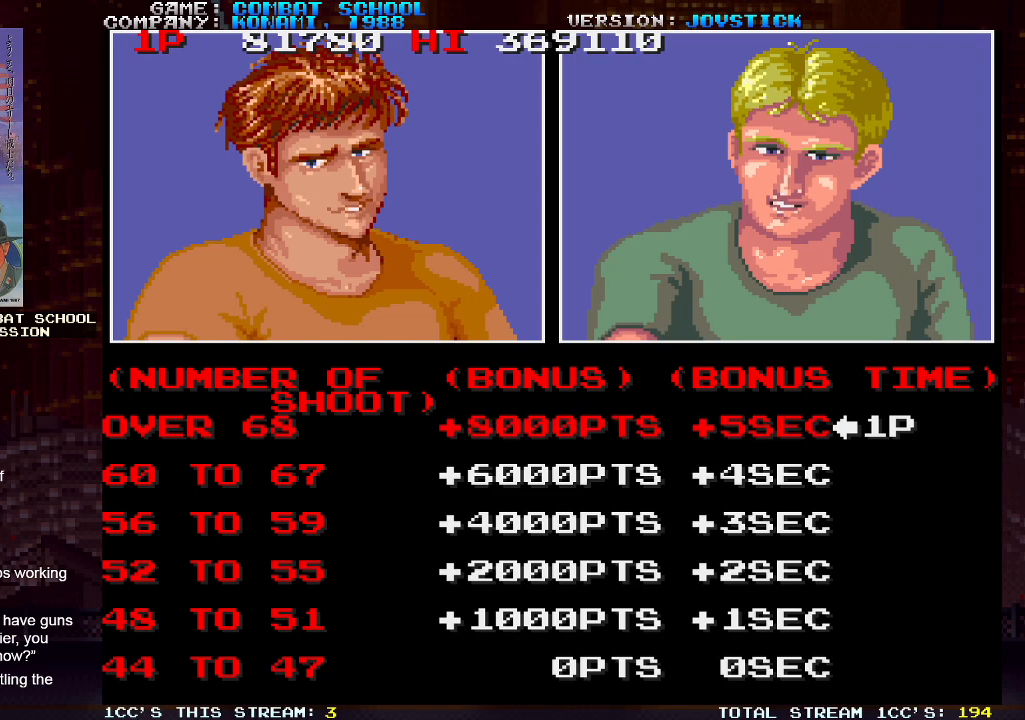
{"buttons": [], "left_stick": "center", "events": [[317, "SQUARE", "up"], [317, "TRIANGLE", "up"], [350, "CIRCLE", "up"], [350, "CROSS", "up"]]}
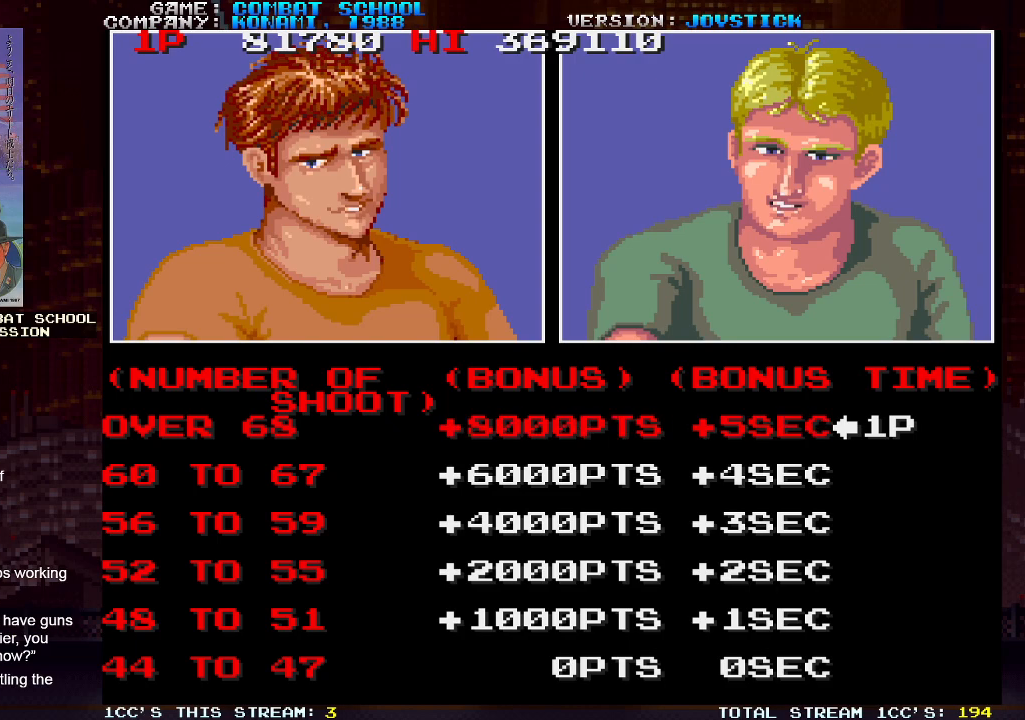
{"buttons": [], "left_stick": "center", "events": []}
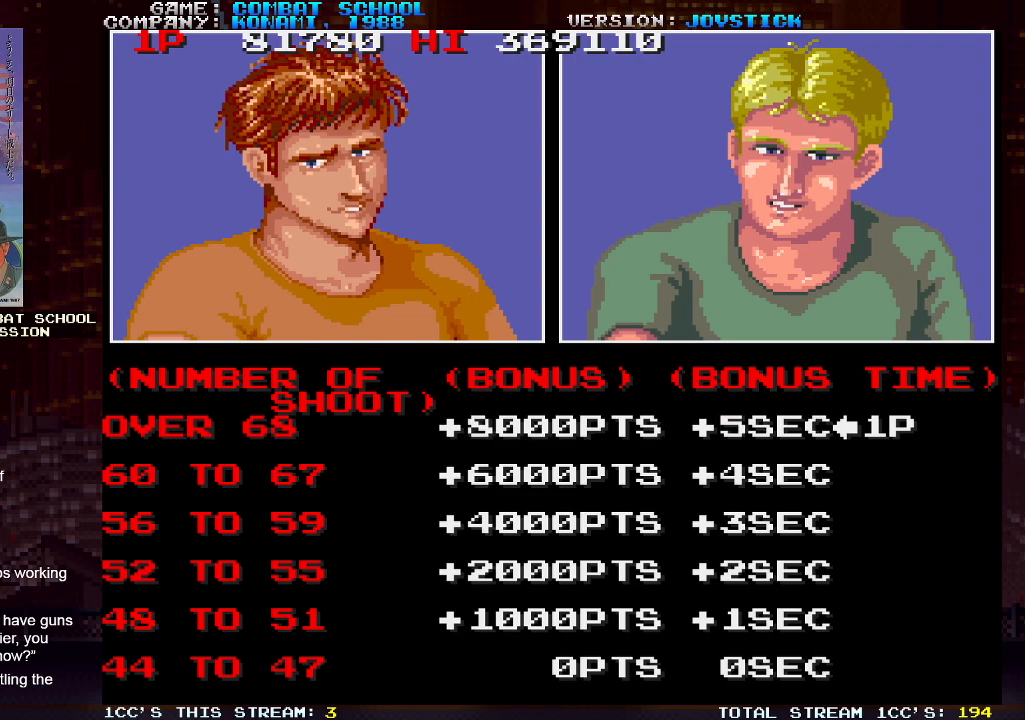
{"buttons": [], "left_stick": "center", "events": []}
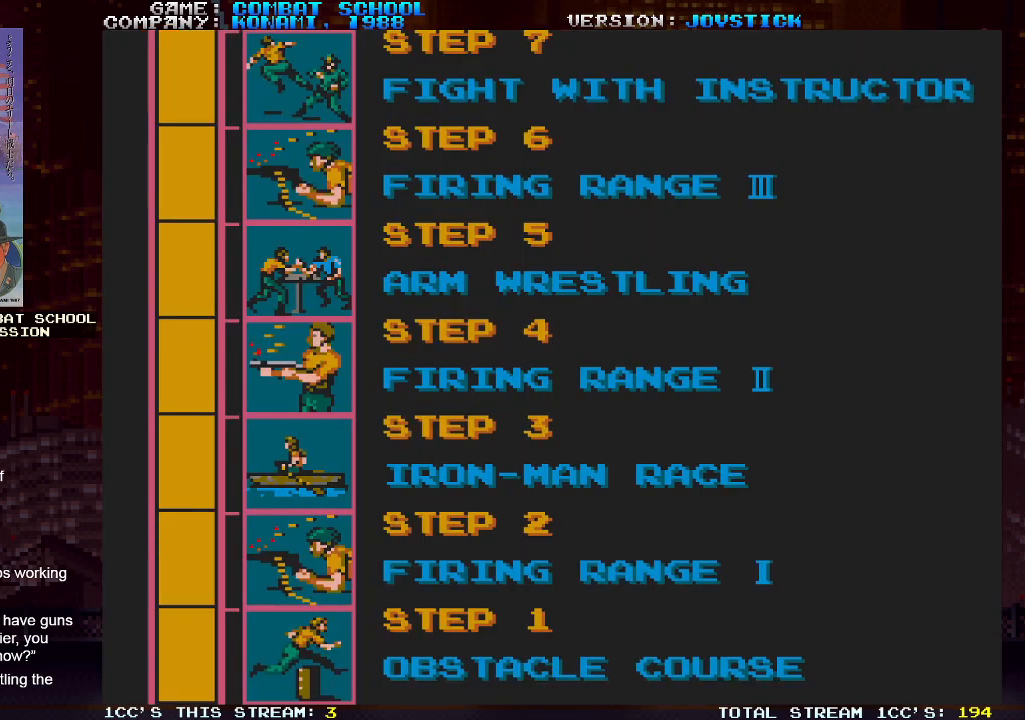
{"buttons": [], "left_stick": "center", "events": []}
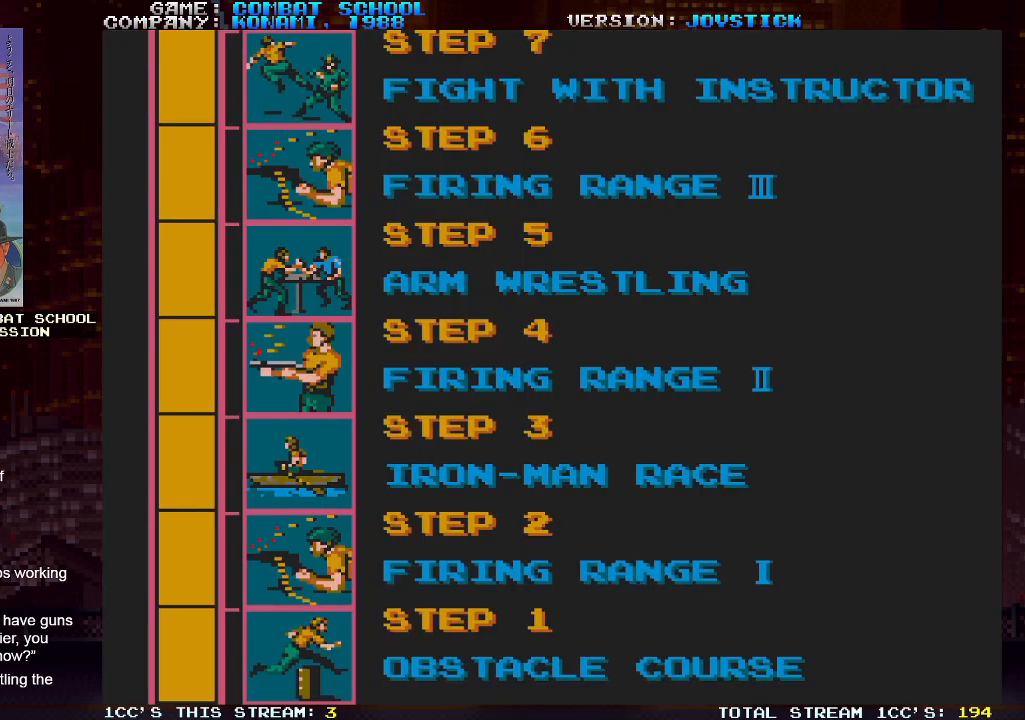
{"buttons": [], "left_stick": "center", "events": []}
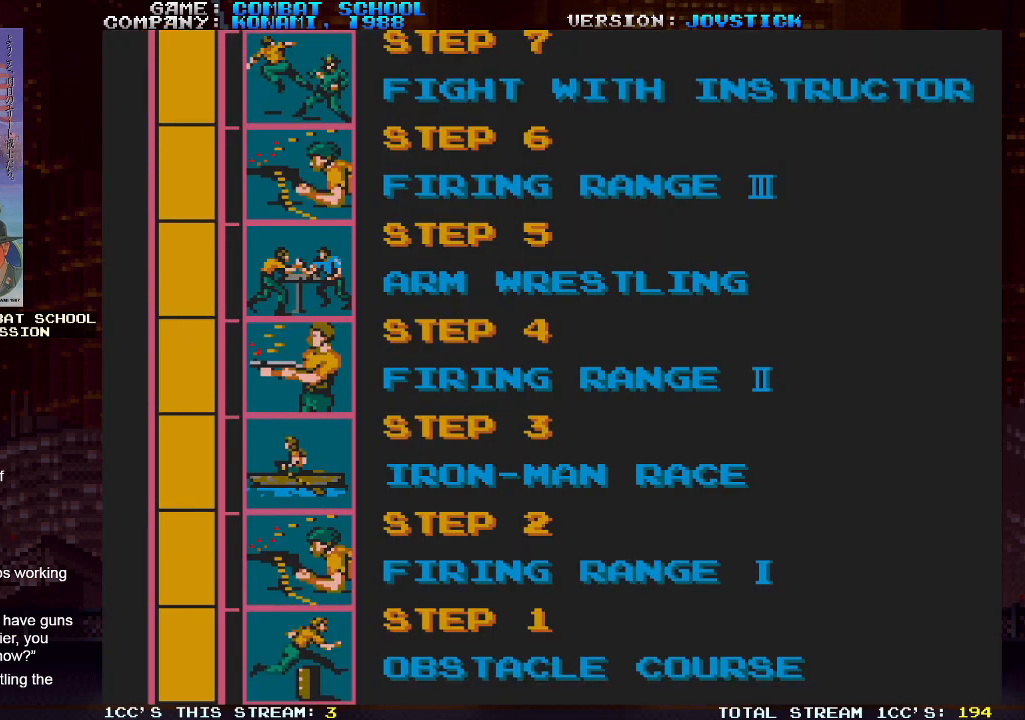
{"buttons": [], "left_stick": "center", "events": []}
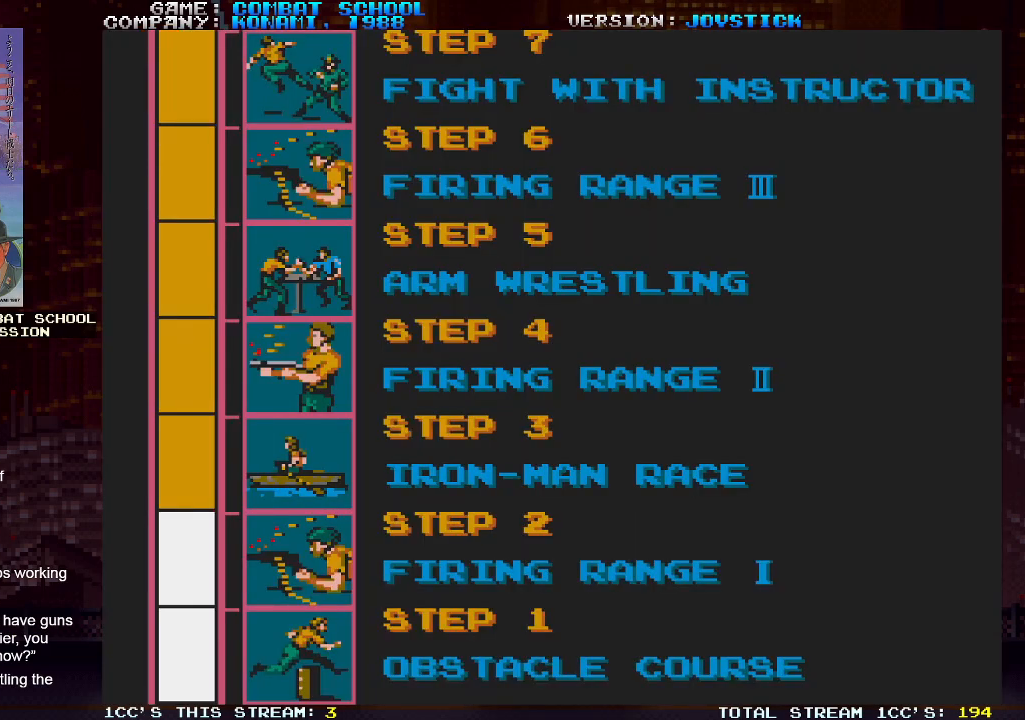
{"buttons": [], "left_stick": "center", "events": []}
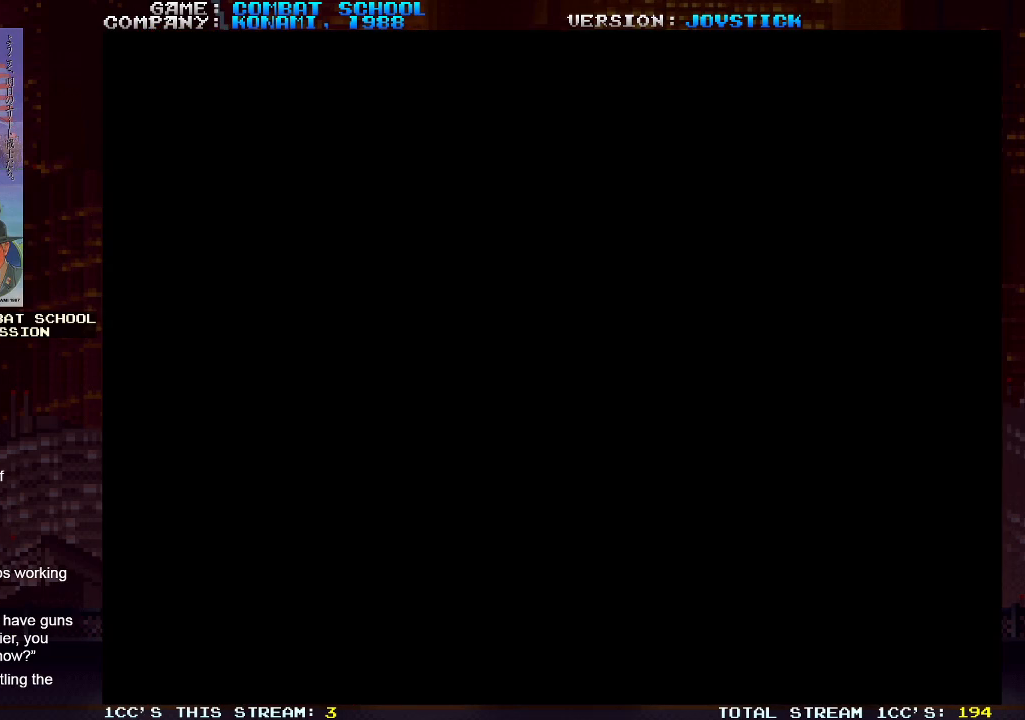
{"buttons": [], "left_stick": "up", "events": [[383, "left_stick", "up"]]}
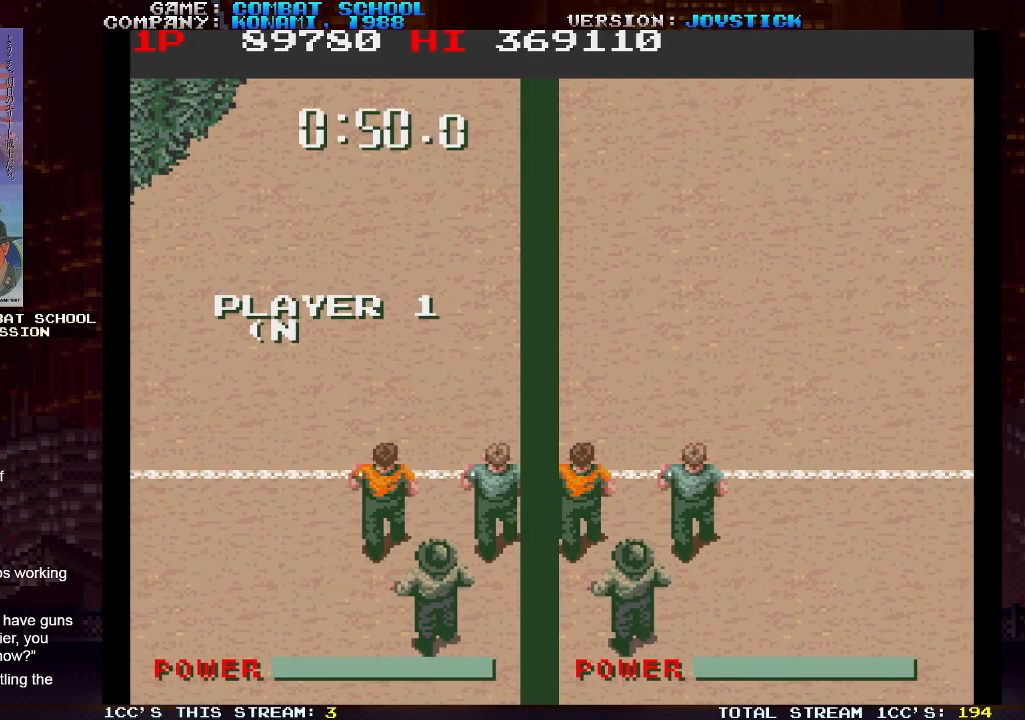
{"buttons": [], "left_stick": "up", "events": [[267, "SQUARE", "down"], [317, "SQUARE", "up"], [367, "SQUARE", "down"], [400, "SQUARE", "up"], [433, "SQUARE", "down"], [450, "SQUARE", "up"]]}
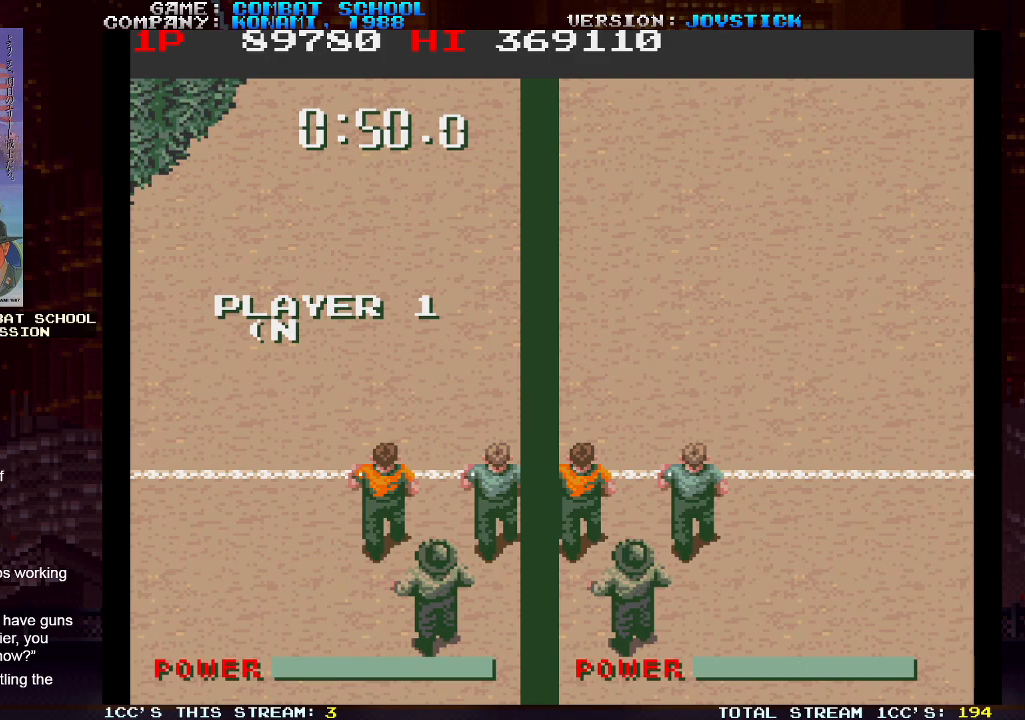
{"buttons": ["SQUARE"], "left_stick": "up", "events": [[17, "SQUARE", "down"], [50, "SQUARE", "up"], [67, "SQUARE", "down"], [100, "SQUARE", "up"], [133, "SQUARE", "down"], [183, "SQUARE", "up"], [217, "SQUARE", "down"], [233, "SQUARE", "up"], [267, "SQUARE", "down"], [317, "SQUARE", "up"], [350, "SQUARE", "down"], [367, "SQUARE", "up"], [417, "SQUARE", "down"], [450, "SQUARE", "up"], [500, "SQUARE", "down"]]}
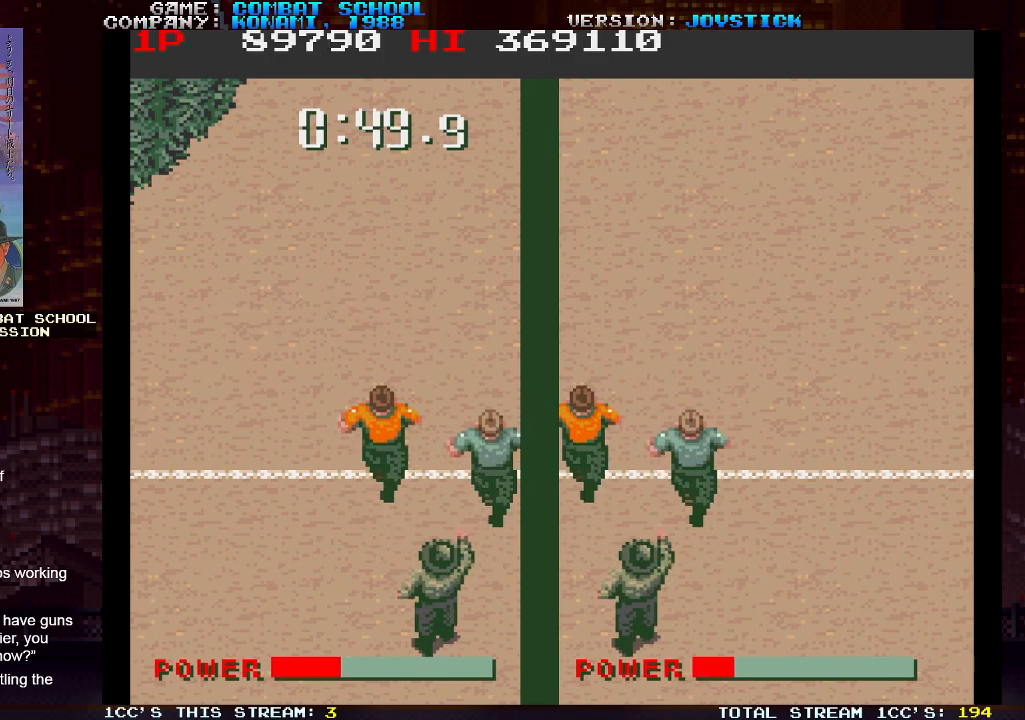
{"buttons": ["SQUARE"], "left_stick": "up-right", "events": [[17, "SQUARE", "up"], [50, "SQUARE", "down"], [100, "SQUARE", "up"], [133, "SQUARE", "down"], [167, "SQUARE", "up"], [200, "SQUARE", "down"], [233, "SQUARE", "up"], [283, "SQUARE", "down"], [300, "SQUARE", "up"], [333, "SQUARE", "down"], [333, "left_stick", "up-right"], [383, "SQUARE", "up"], [417, "SQUARE", "down"], [450, "SQUARE", "up"], [483, "SQUARE", "down"]]}
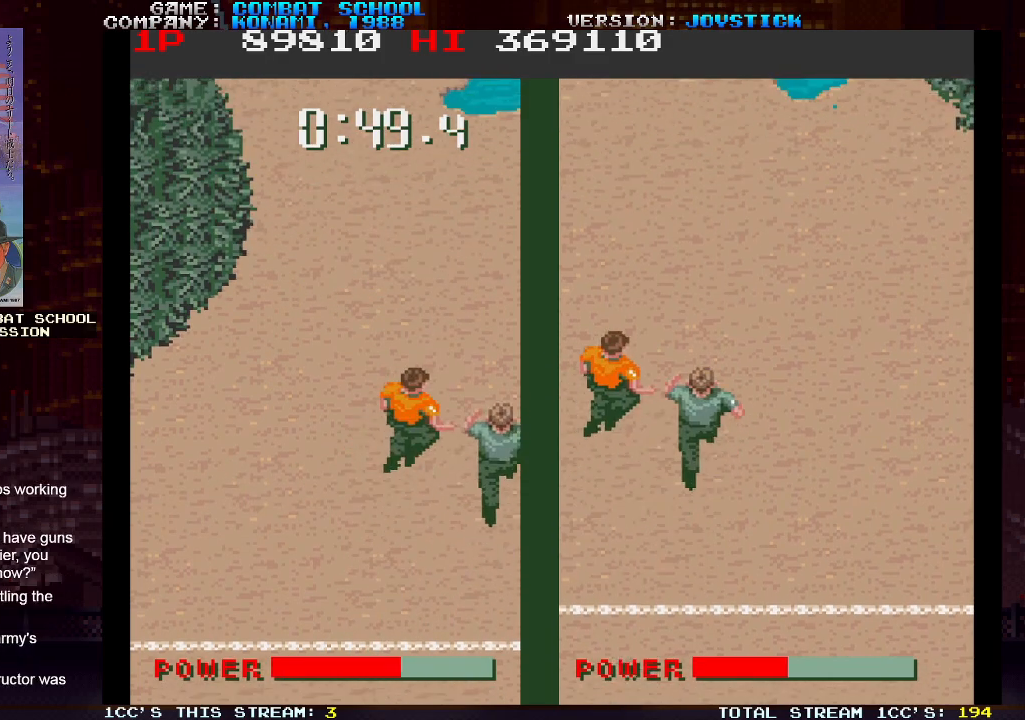
{"buttons": [], "left_stick": "up", "events": [[33, "SQUARE", "up"], [67, "SQUARE", "down"], [100, "SQUARE", "up"], [100, "left_stick", "up"], [133, "SQUARE", "down"], [183, "SQUARE", "up"], [217, "SQUARE", "down"], [233, "SQUARE", "up"], [283, "SQUARE", "down"], [333, "SQUARE", "up"], [367, "SQUARE", "down"], [417, "SQUARE", "up"], [450, "SQUARE", "down"], [500, "SQUARE", "up"]]}
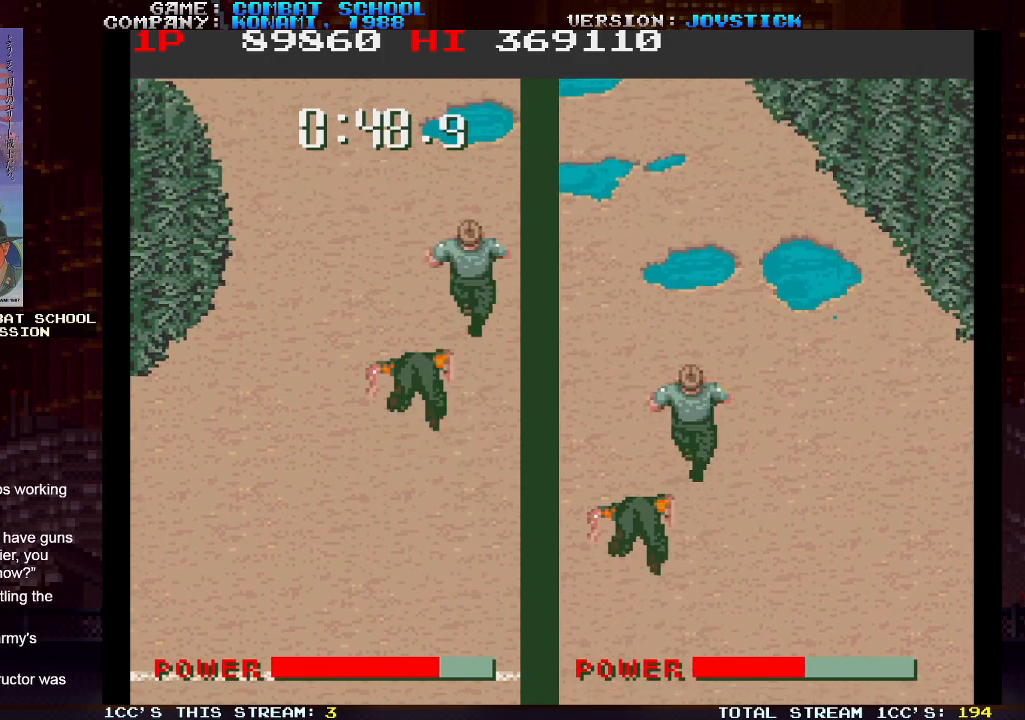
{"buttons": [], "left_stick": "up", "events": [[17, "SQUARE", "down"], [83, "SQUARE", "up"], [100, "SQUARE", "down"], [167, "SQUARE", "up"], [200, "SQUARE", "down"], [233, "SQUARE", "up"], [283, "SQUARE", "down"], [350, "SQUARE", "up"], [367, "SQUARE", "down"], [400, "SQUARE", "up"], [450, "SQUARE", "down"], [500, "SQUARE", "up"]]}
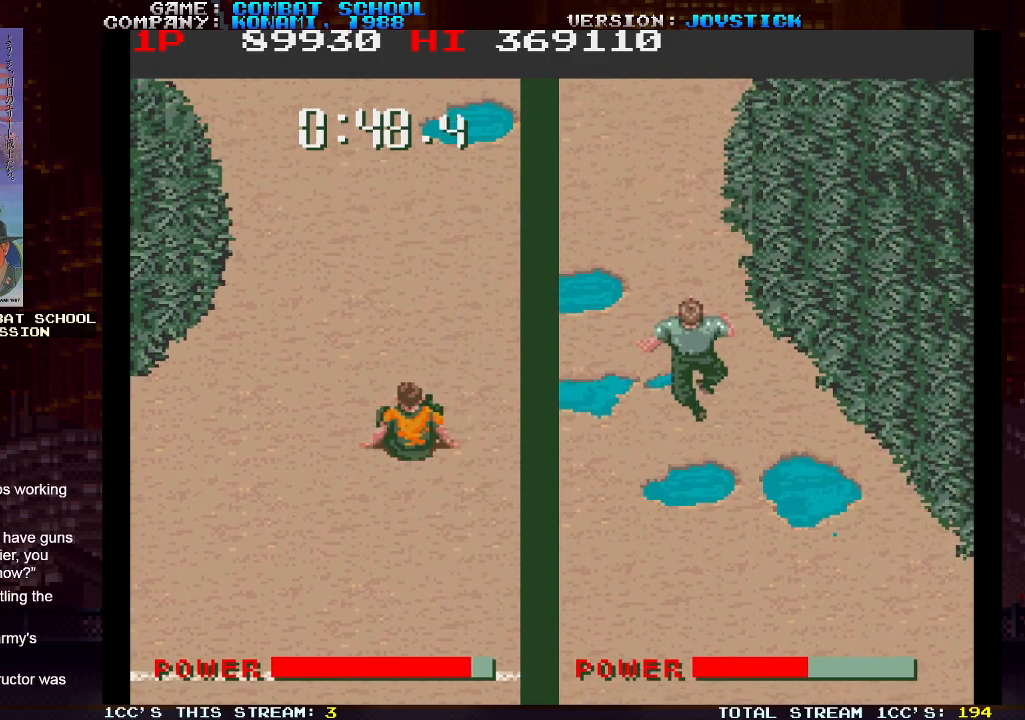
{"buttons": ["SQUARE"], "left_stick": "up", "events": [[17, "SQUARE", "down"], [67, "SQUARE", "up"], [100, "SQUARE", "down"], [150, "SQUARE", "up"], [183, "SQUARE", "down"], [217, "SQUARE", "up"], [267, "SQUARE", "down"], [300, "SQUARE", "up"], [350, "SQUARE", "down"], [433, "SQUARE", "up"], [483, "SQUARE", "down"]]}